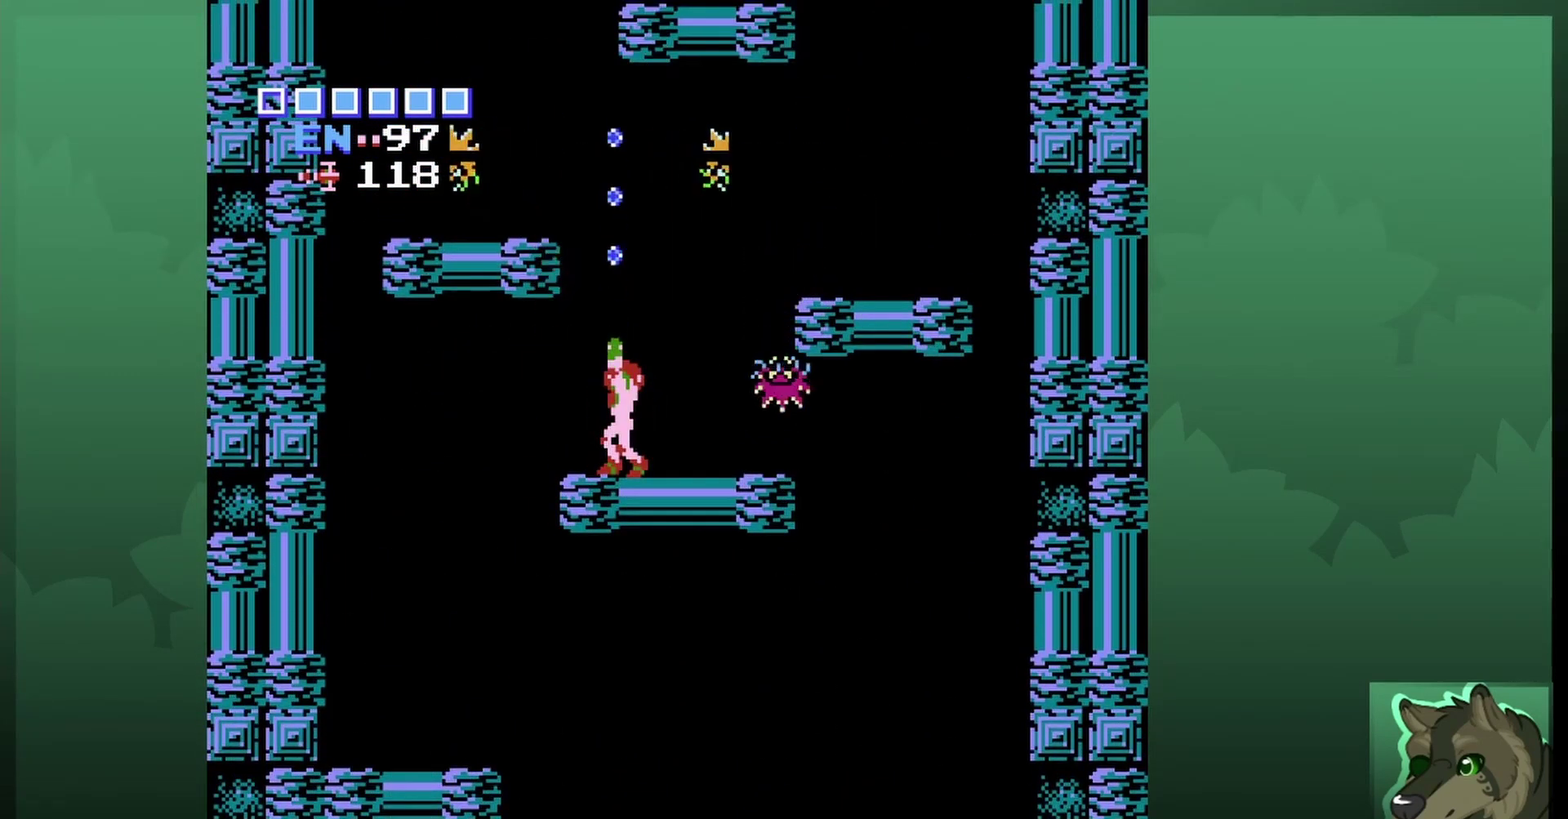
Gameplay with a controller (Nintendo layout); each line is a JSON object with the inputs held at the frame after it (dt_ms = milliseconds from this image to that frame). "events" lists button and stick changes between this image and that frame as [ms after this image, input, new state], when the widget could be followed in between. Not read: L3 R3.
{"dt_ms": 400, "buttons": ["A", "DPAD_LEFT"], "events": [[33, "DPAD_UP", "up"], [167, "A", "down"], [400, "DPAD_LEFT", "down"]]}
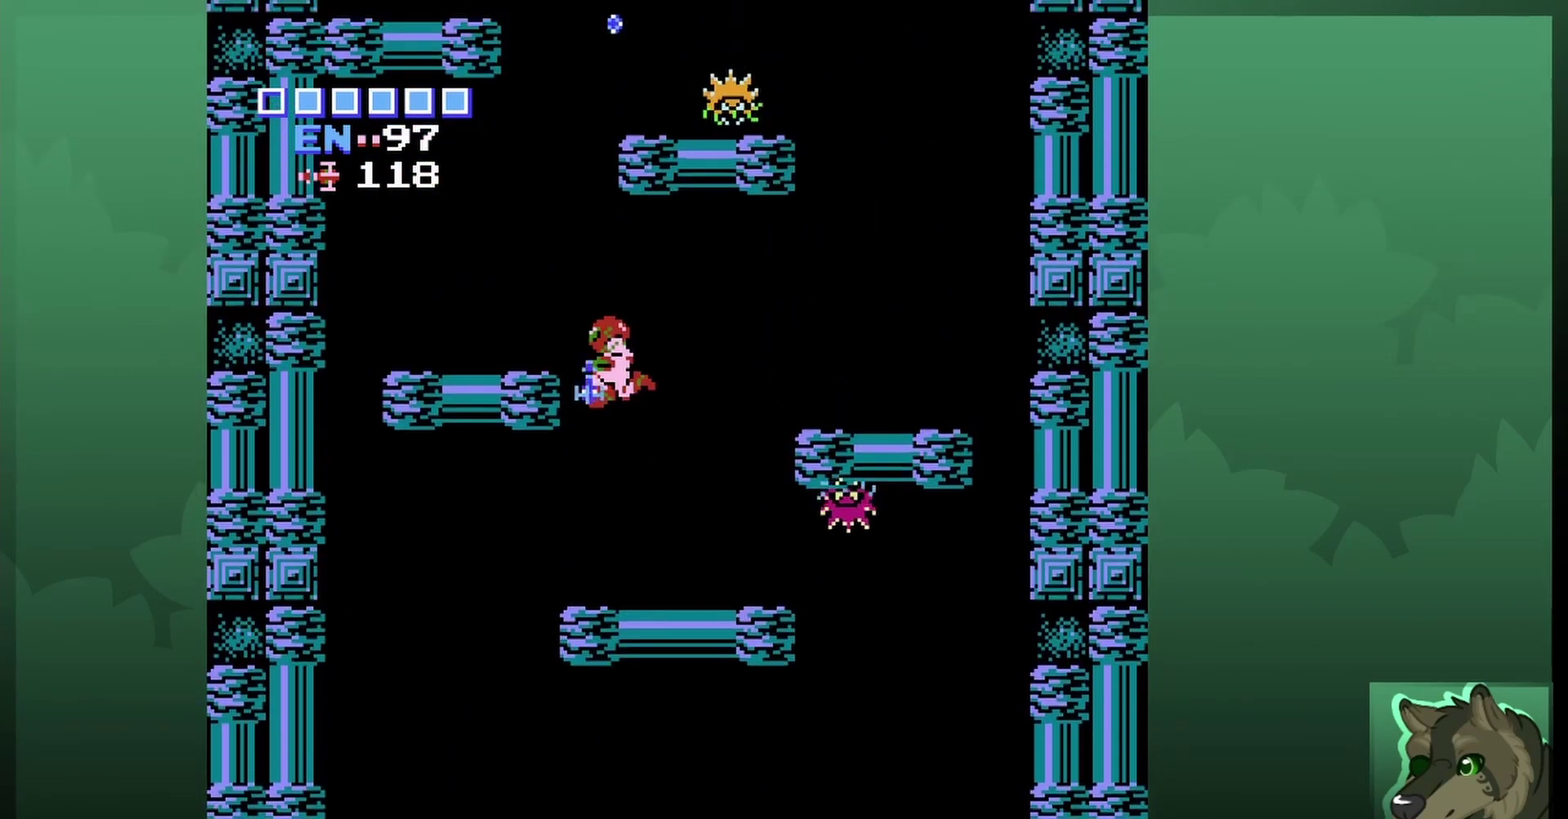
{"dt_ms": 800, "buttons": ["A", "DPAD_RIGHT"], "events": [[200, "A", "up"], [500, "DPAD_LEFT", "up"], [667, "A", "down"], [667, "DPAD_RIGHT", "down"]]}
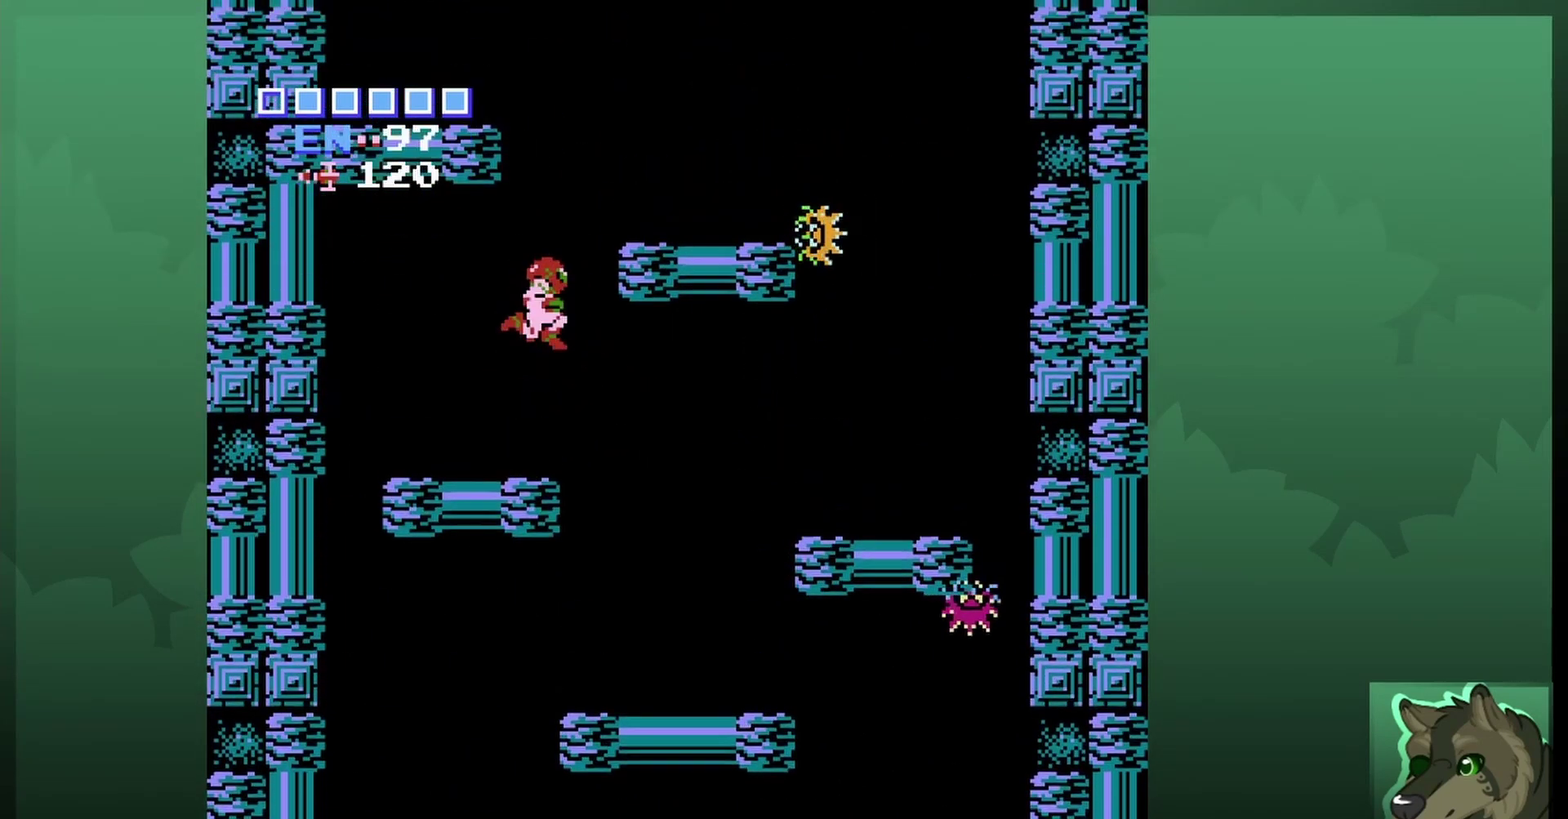
{"dt_ms": 300, "buttons": ["DPAD_RIGHT"], "events": [[300, "A", "up"]]}
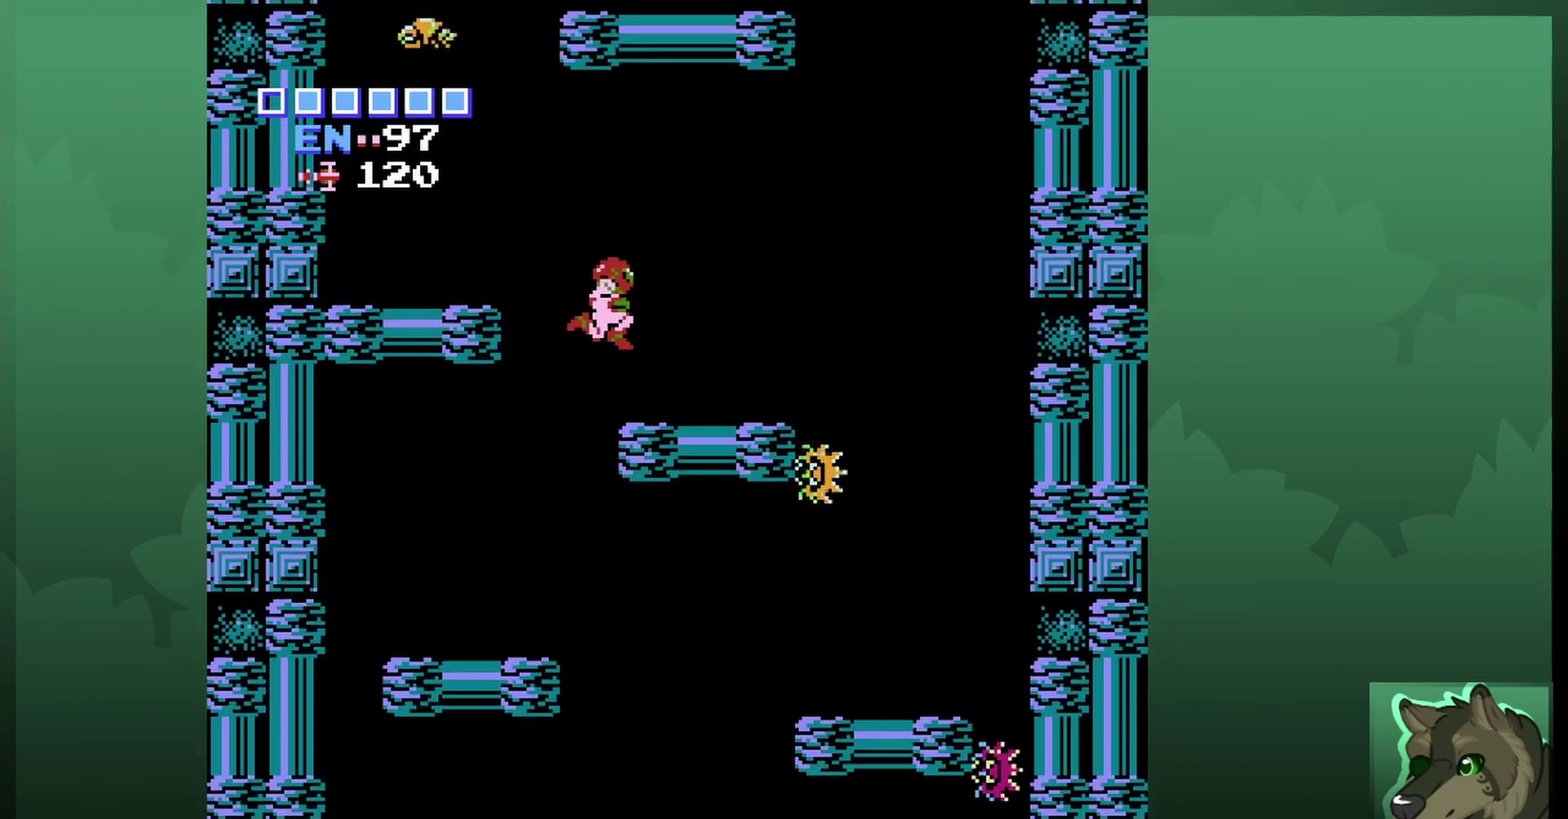
{"dt_ms": 500, "buttons": ["A", "DPAD_LEFT"], "events": [[100, "DPAD_RIGHT", "up"], [467, "A", "down"], [467, "DPAD_LEFT", "down"]]}
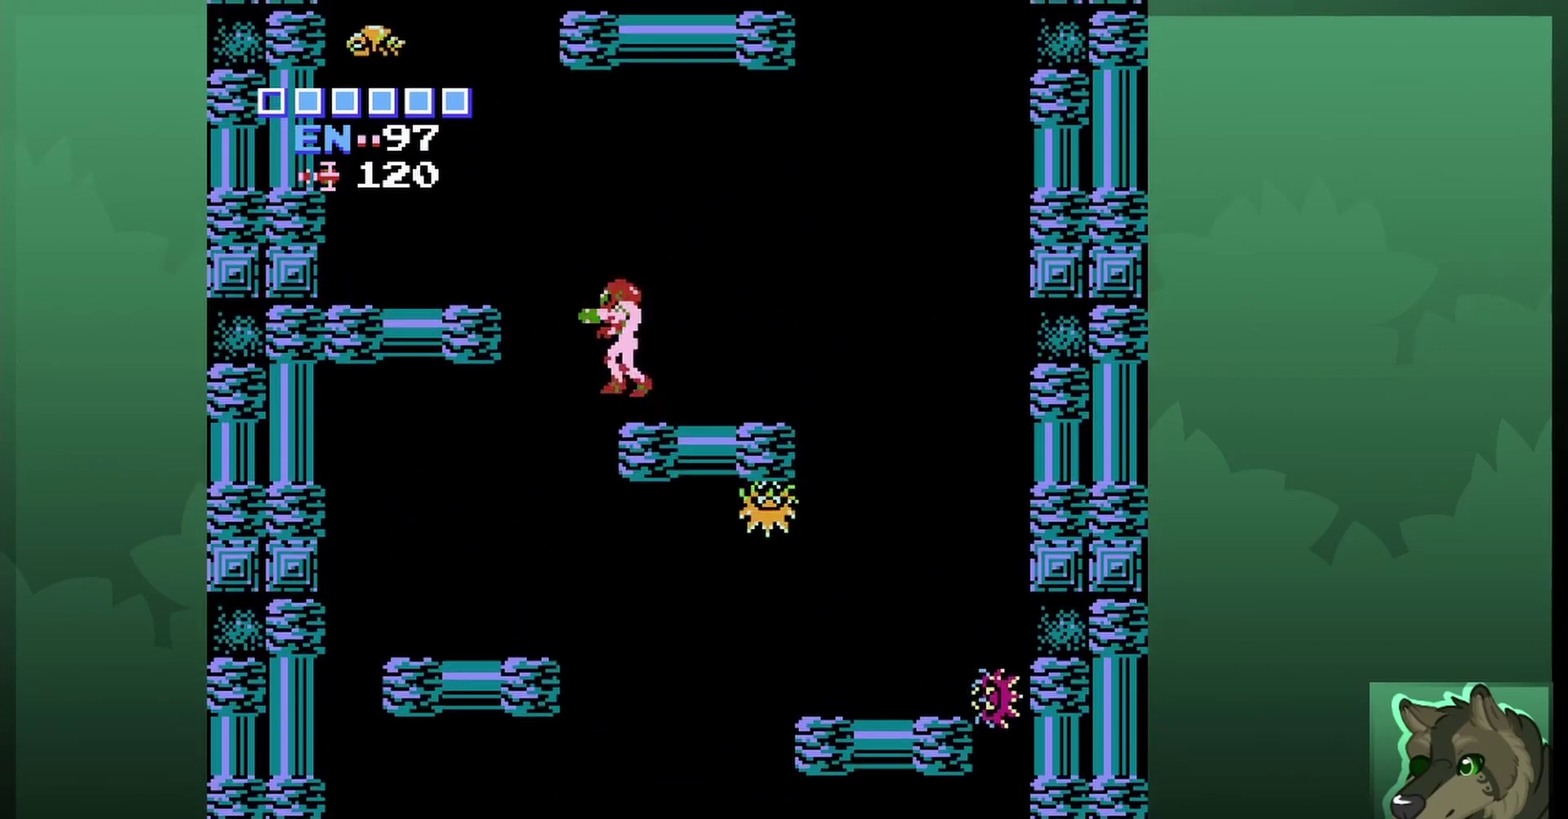
{"dt_ms": 700, "buttons": ["DPAD_UP", "DPAD_LEFT"], "events": [[400, "A", "up"], [700, "DPAD_UP", "down"]]}
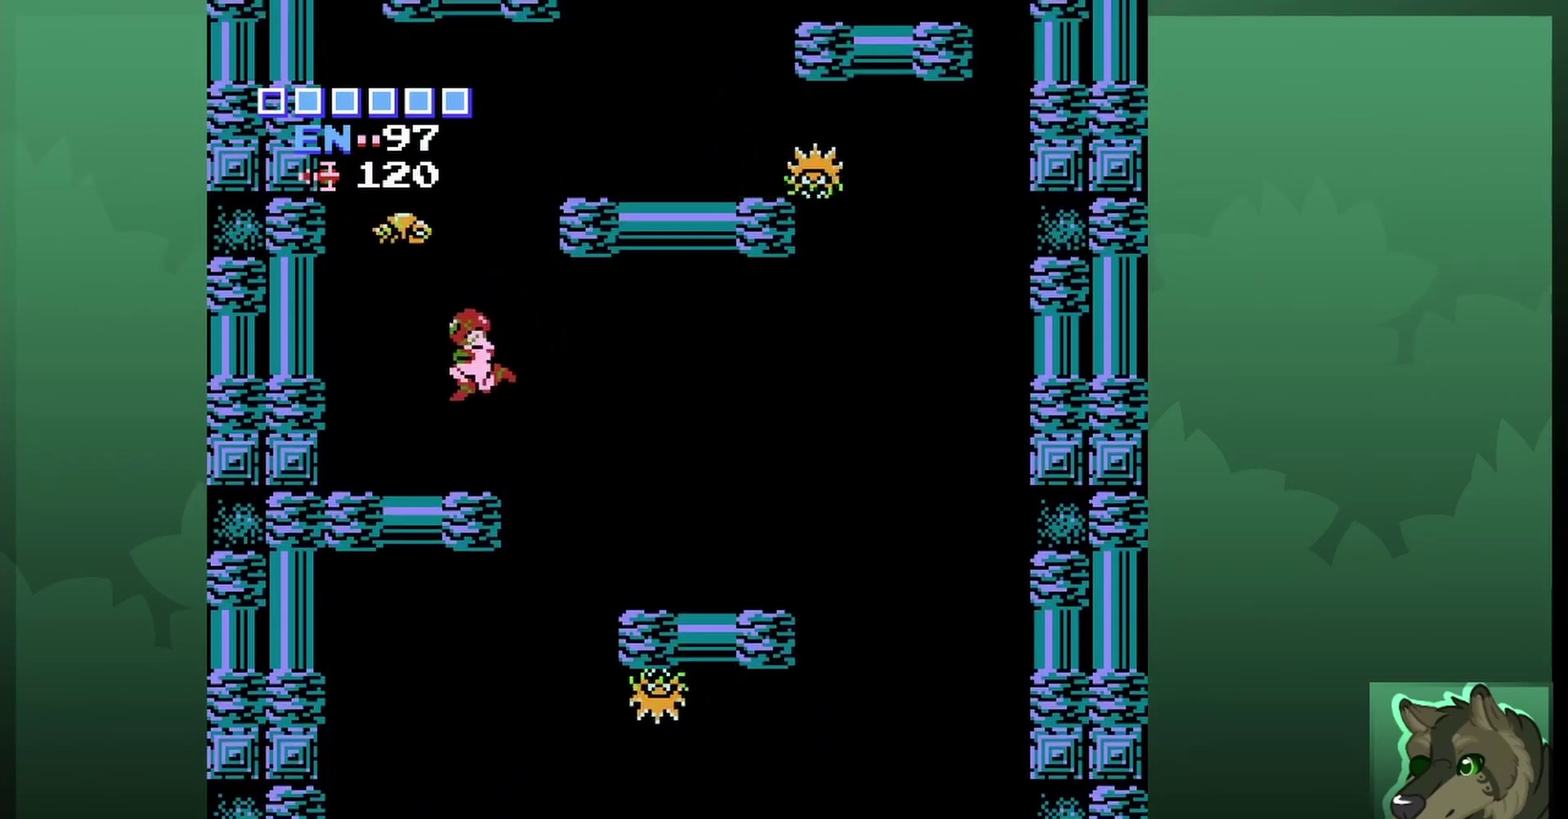
{"dt_ms": 300, "buttons": ["DPAD_UP"], "events": [[100, "DPAD_LEFT", "up"], [200, "B", "down"], [300, "B", "up"]]}
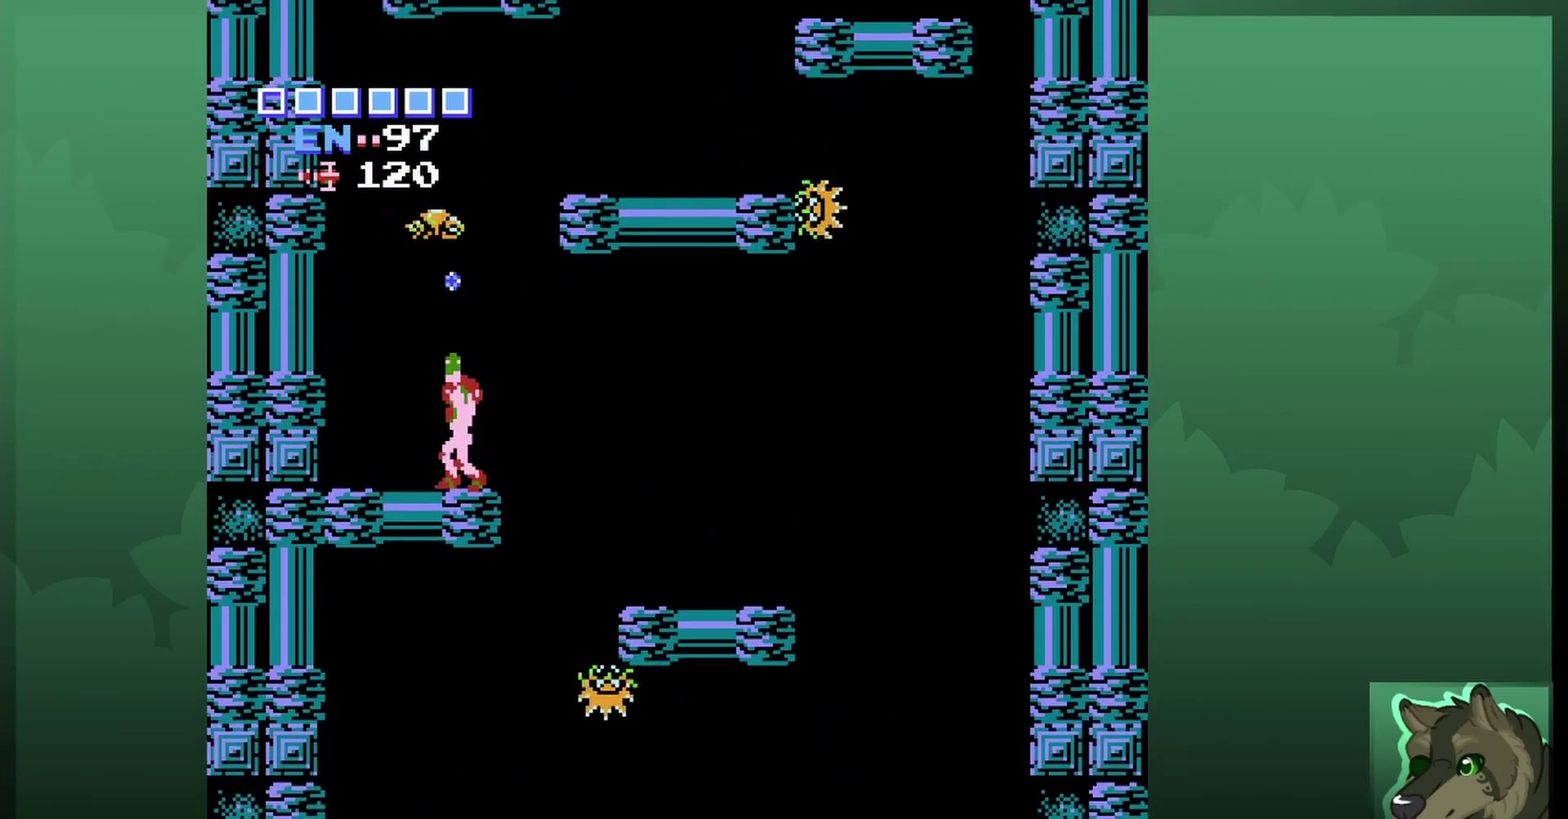
{"dt_ms": 600, "buttons": ["DPAD_RIGHT"], "events": [[167, "DPAD_UP", "up"], [533, "DPAD_RIGHT", "down"]]}
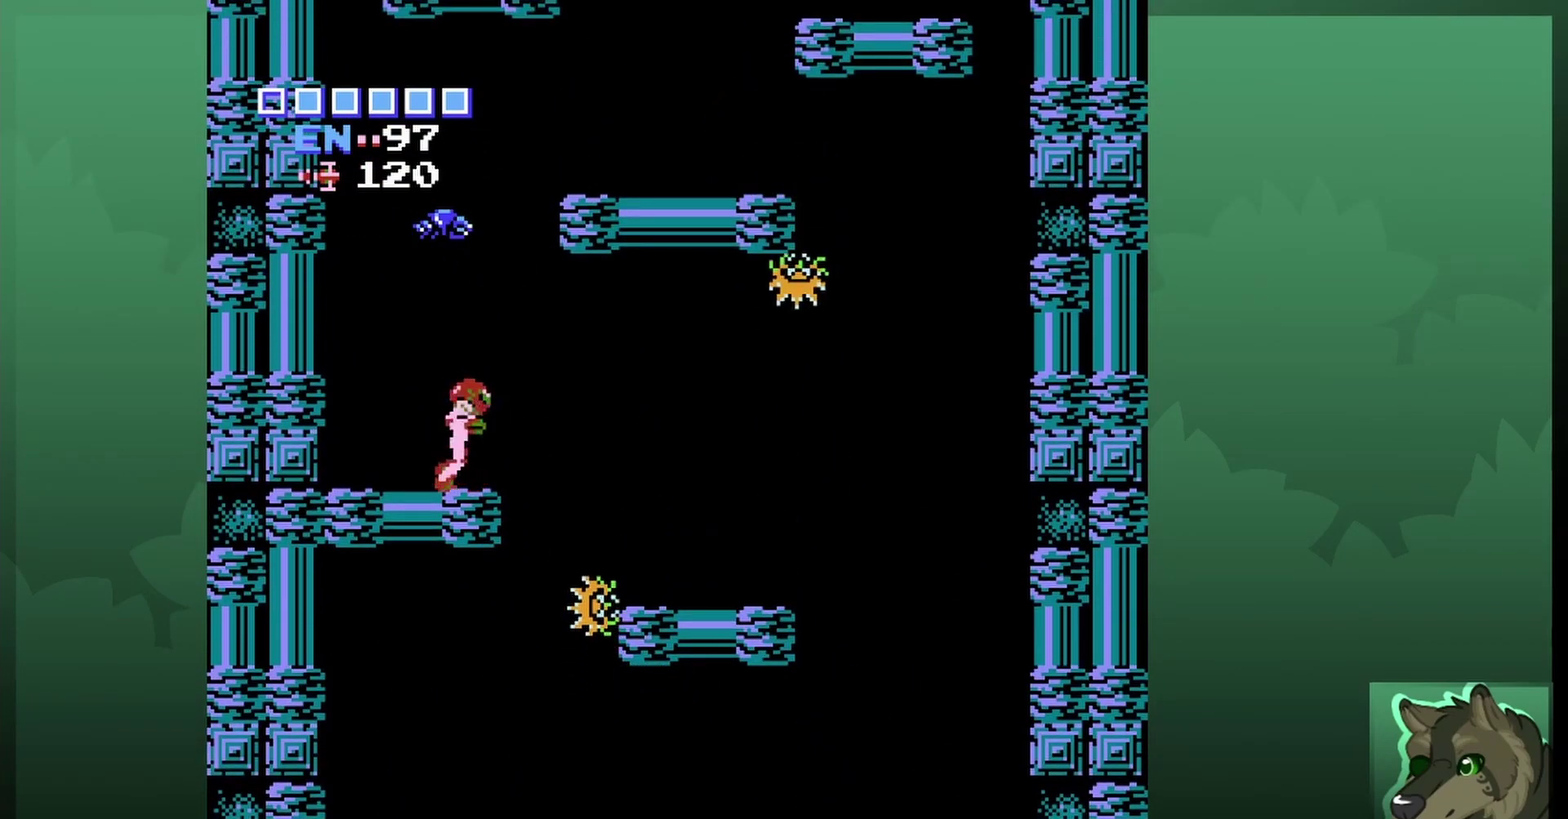
{"dt_ms": 500, "buttons": ["A", "DPAD_RIGHT"], "events": [[33, "A", "down"]]}
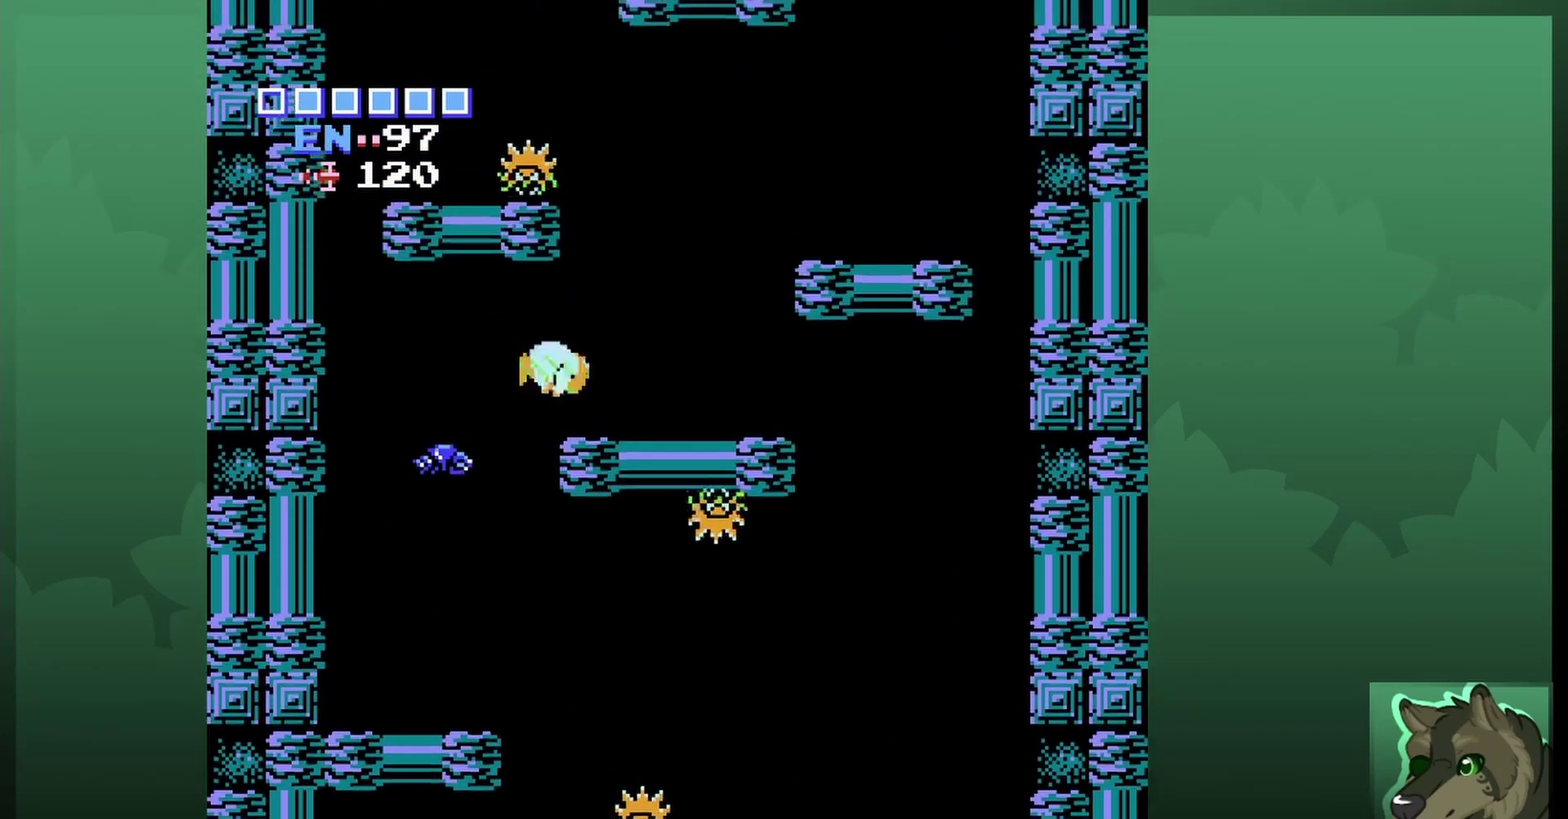
{"dt_ms": 400, "buttons": ["DPAD_UP"], "events": [[100, "A", "up"], [167, "DPAD_RIGHT", "up"], [267, "DPAD_LEFT", "down"], [267, "DPAD_UP", "down"], [400, "DPAD_LEFT", "up"]]}